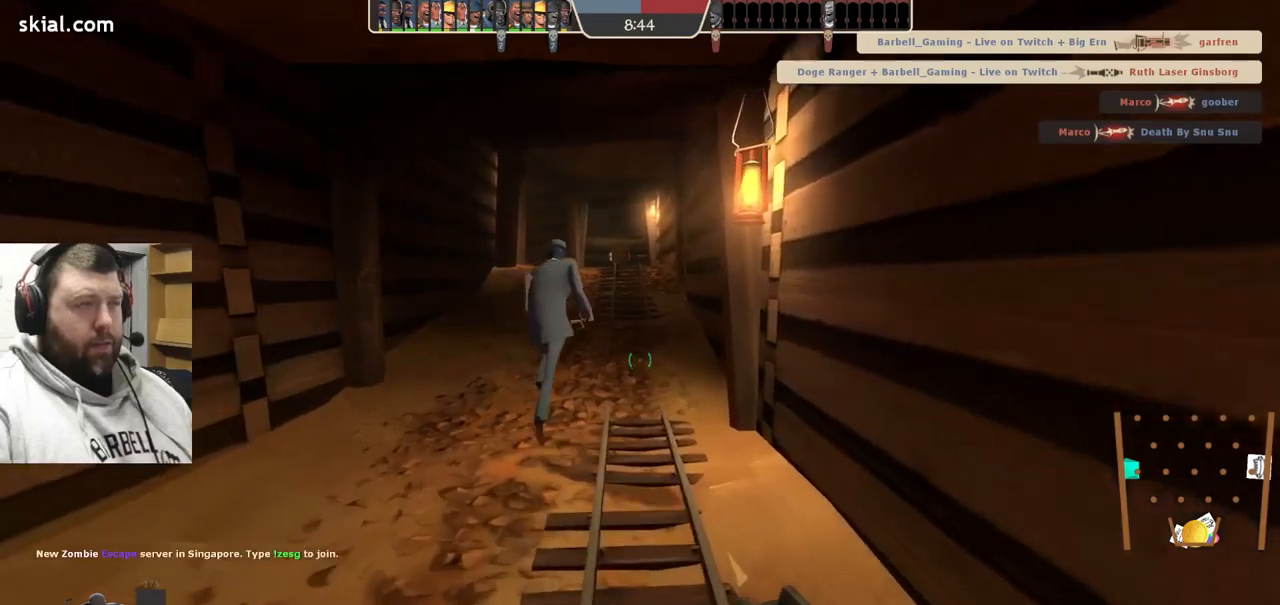
Gameplay with a controller (PlayStation layout); each line is a JSON object with the inputs held at the frame after it (dt_ms = milliseconds from this image to that frame). "events" lists button and stick changes between this image and that frame as [ms after this image, input, new state], when the widget could be followed in between. Not read: L1.
{"dt_ms": 500, "buttons": [], "left_stick": "up", "right_stick": "center", "events": []}
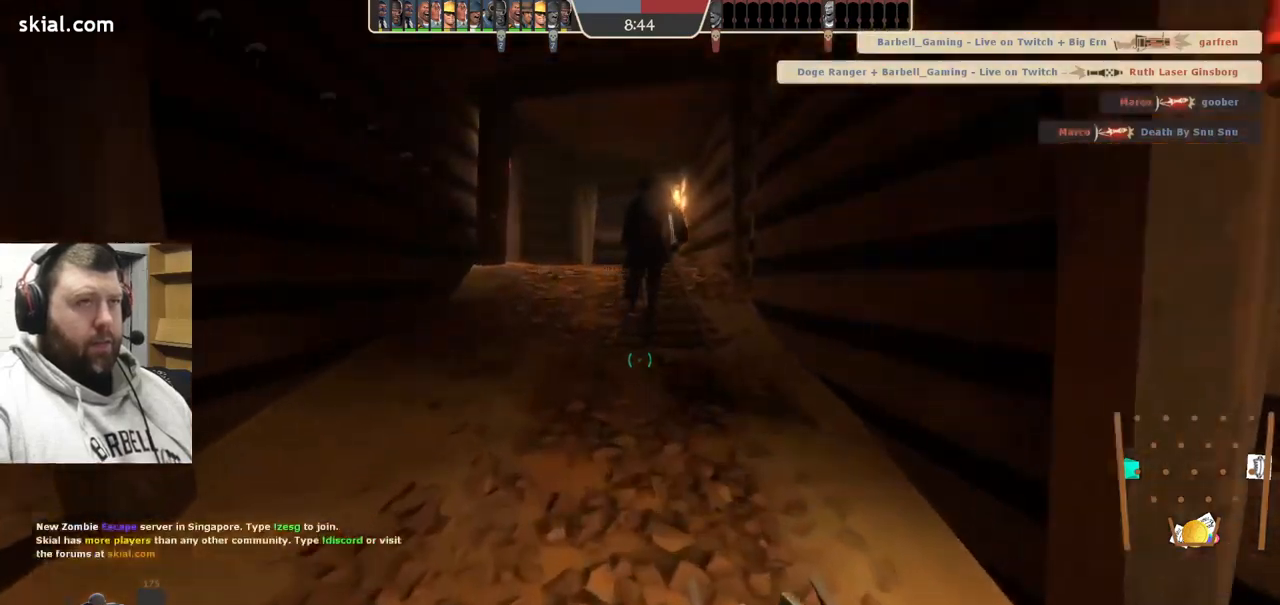
{"dt_ms": 500, "buttons": [], "left_stick": "up", "right_stick": "center", "events": [[300, "SQUARE", "down"], [434, "SQUARE", "up"]]}
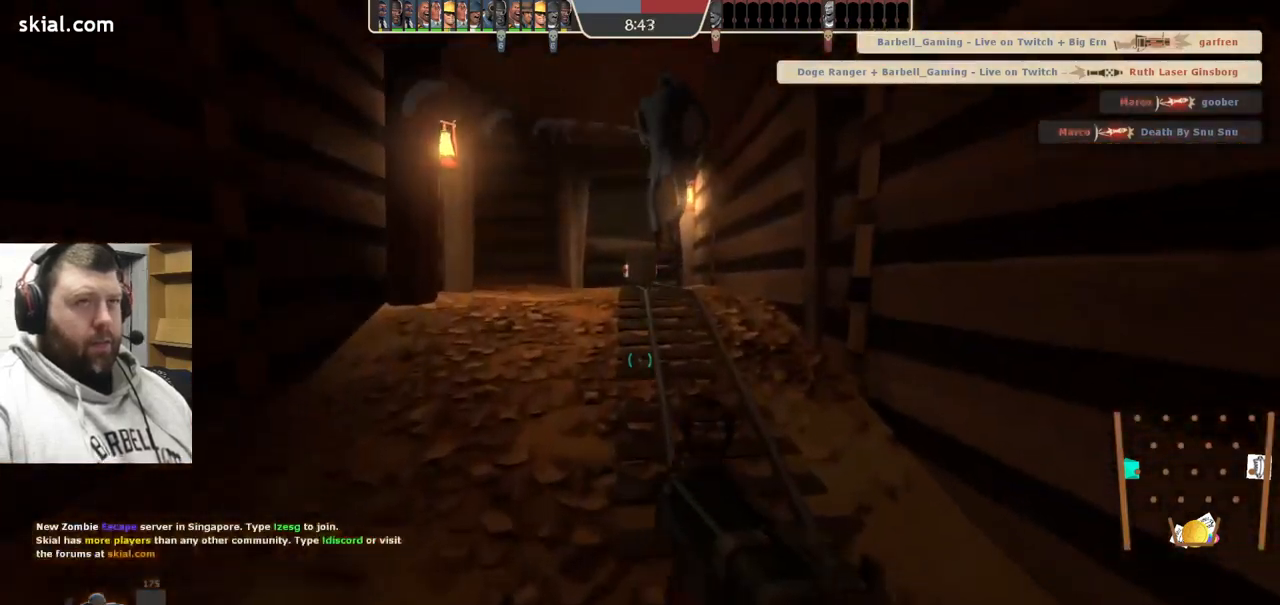
{"dt_ms": 500, "buttons": [], "left_stick": "up", "right_stick": "center", "events": [[267, "right_stick", "left"], [384, "right_stick", "center"]]}
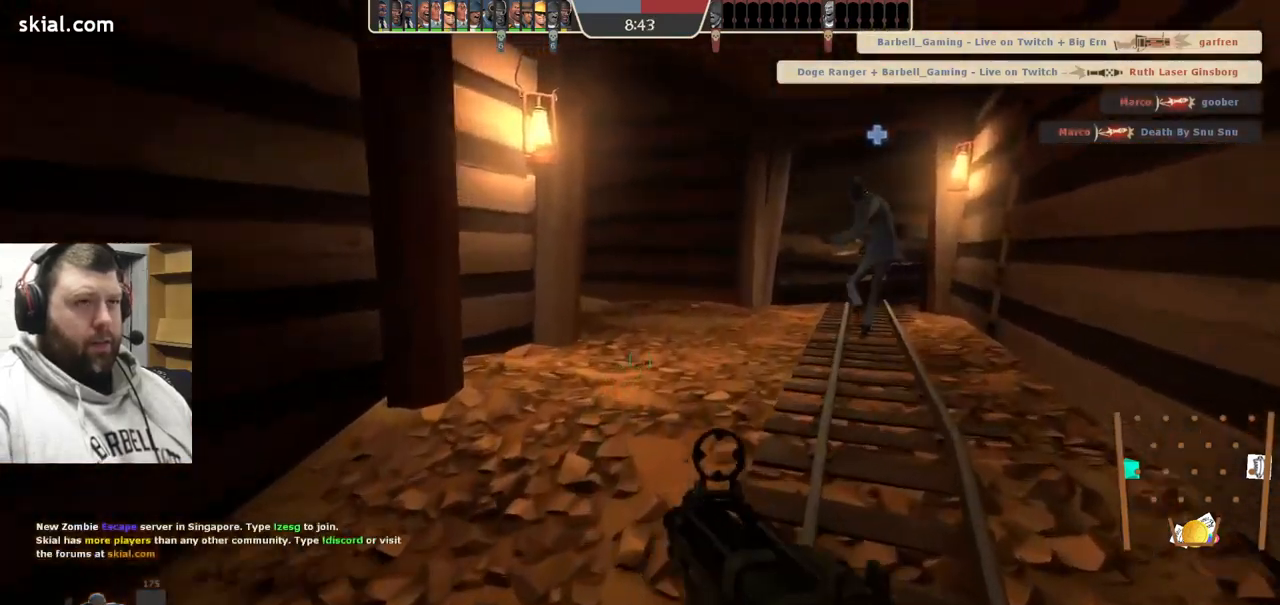
{"dt_ms": 500, "buttons": [], "left_stick": "up-right", "right_stick": "center", "events": [[417, "left_stick", "up-right"]]}
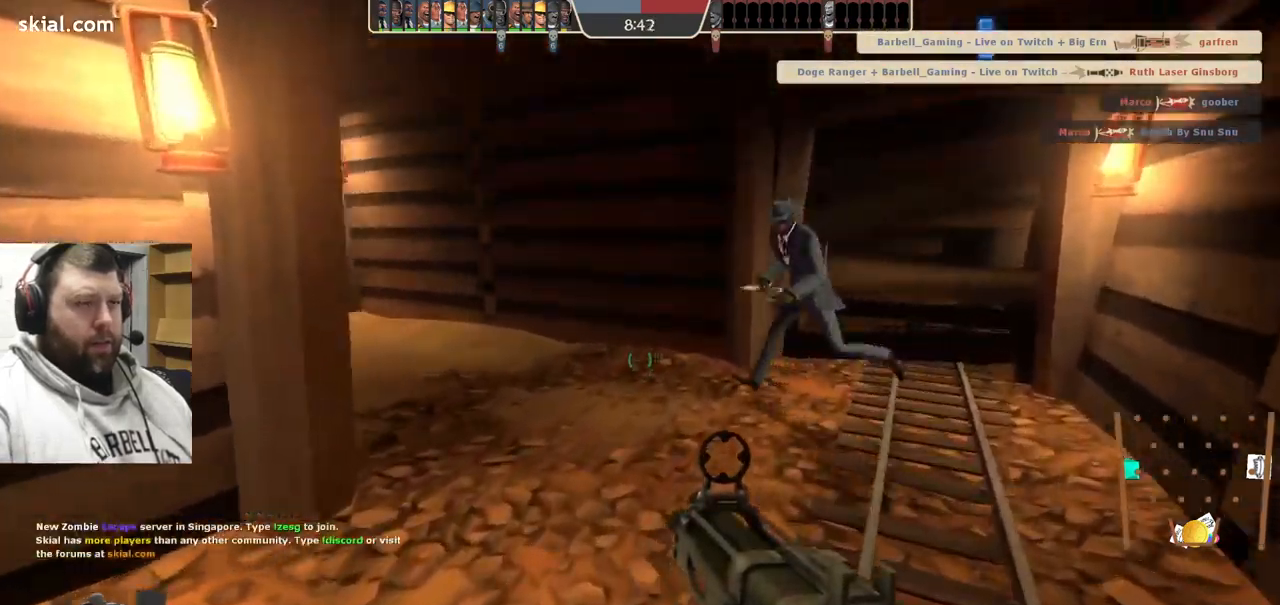
{"dt_ms": 500, "buttons": [], "left_stick": "up-right", "right_stick": "left", "events": [[67, "right_stick", "left"]]}
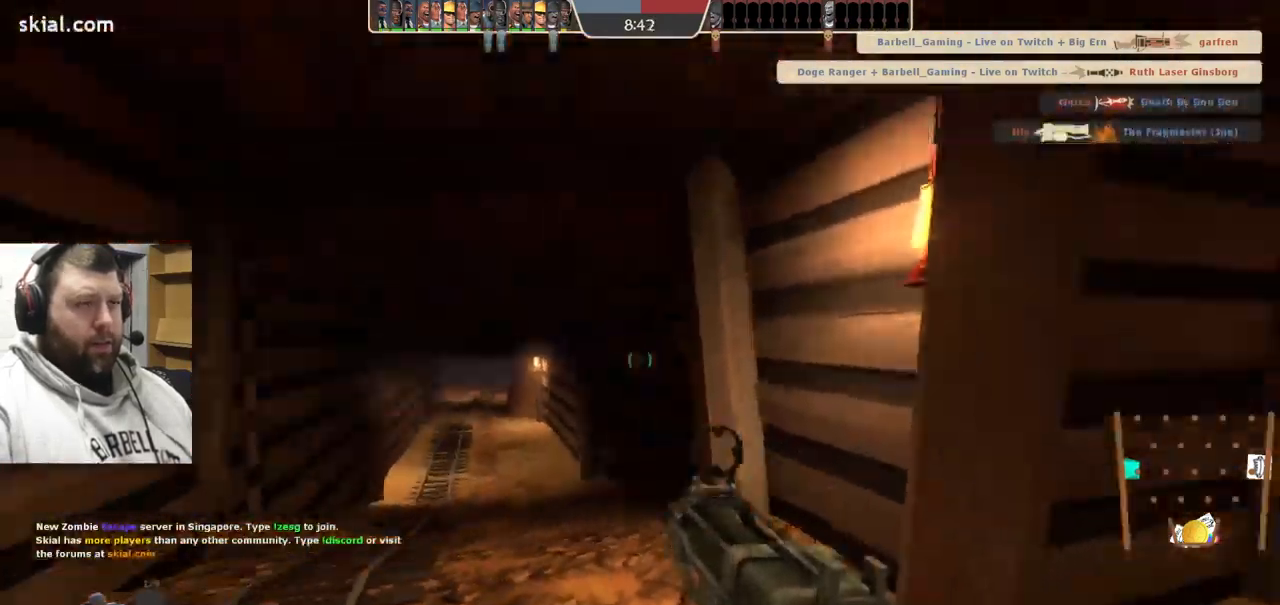
{"dt_ms": 500, "buttons": [], "left_stick": "up-right", "right_stick": "center", "events": [[17, "right_stick", "center"], [184, "SQUARE", "down"], [267, "SQUARE", "up"]]}
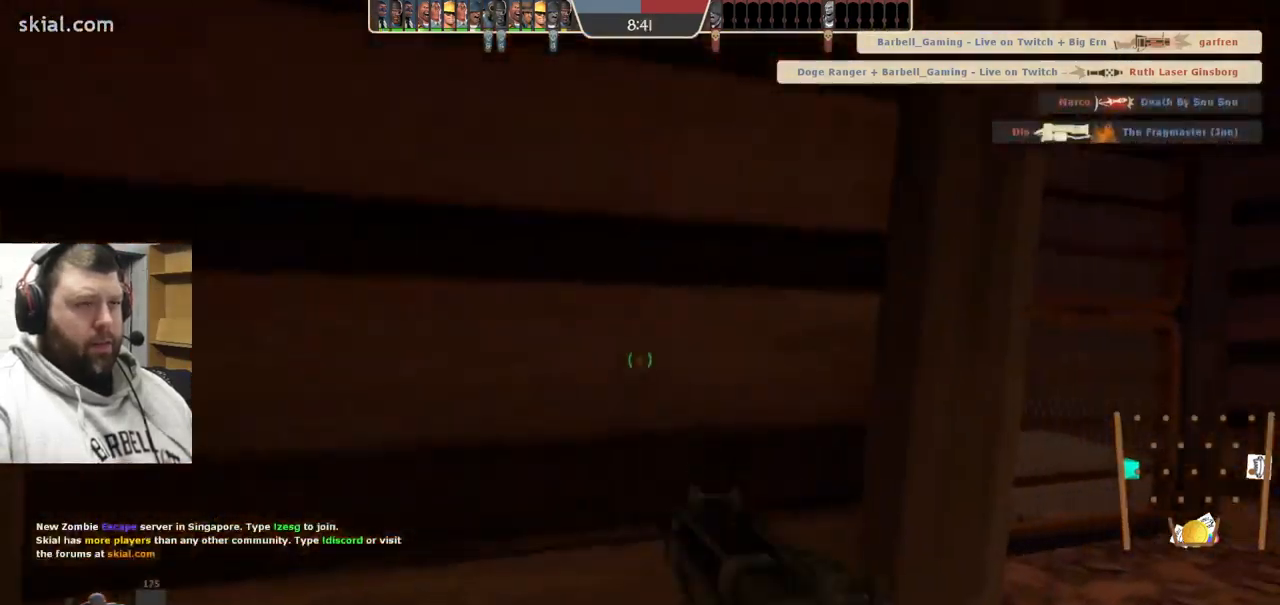
{"dt_ms": 500, "buttons": [], "left_stick": "up", "right_stick": "center", "events": [[250, "left_stick", "up"]]}
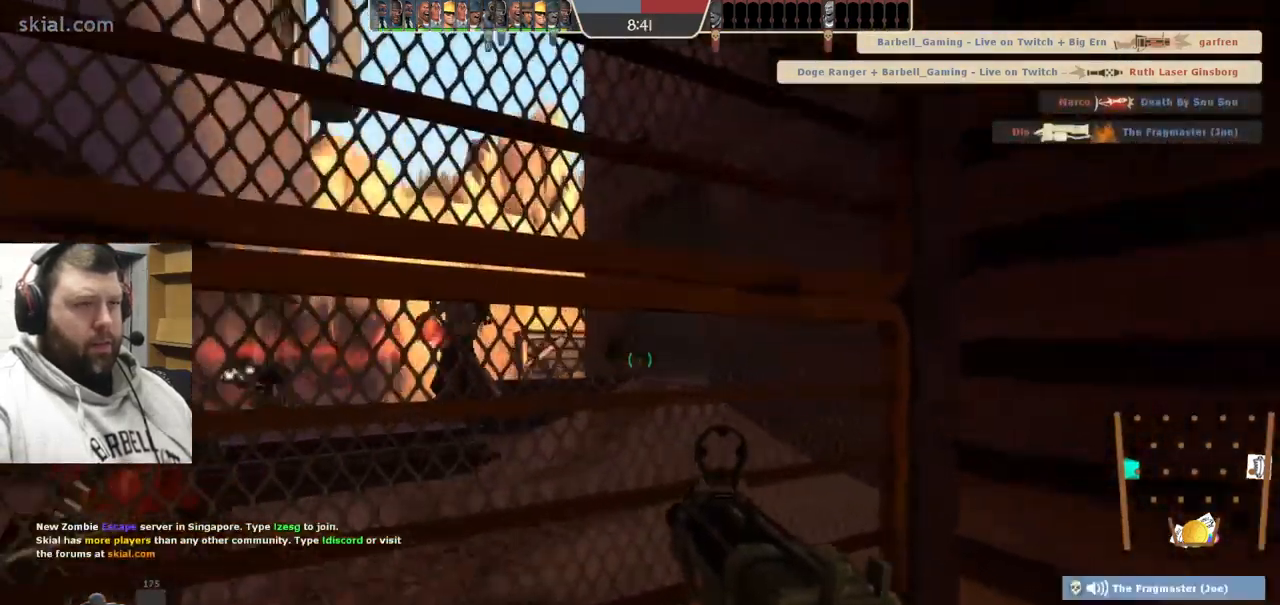
{"dt_ms": 500, "buttons": ["R2"], "left_stick": "down-left", "right_stick": "center", "events": [[67, "left_stick", "down"], [350, "left_stick", "down-left"], [467, "R2", "down"]]}
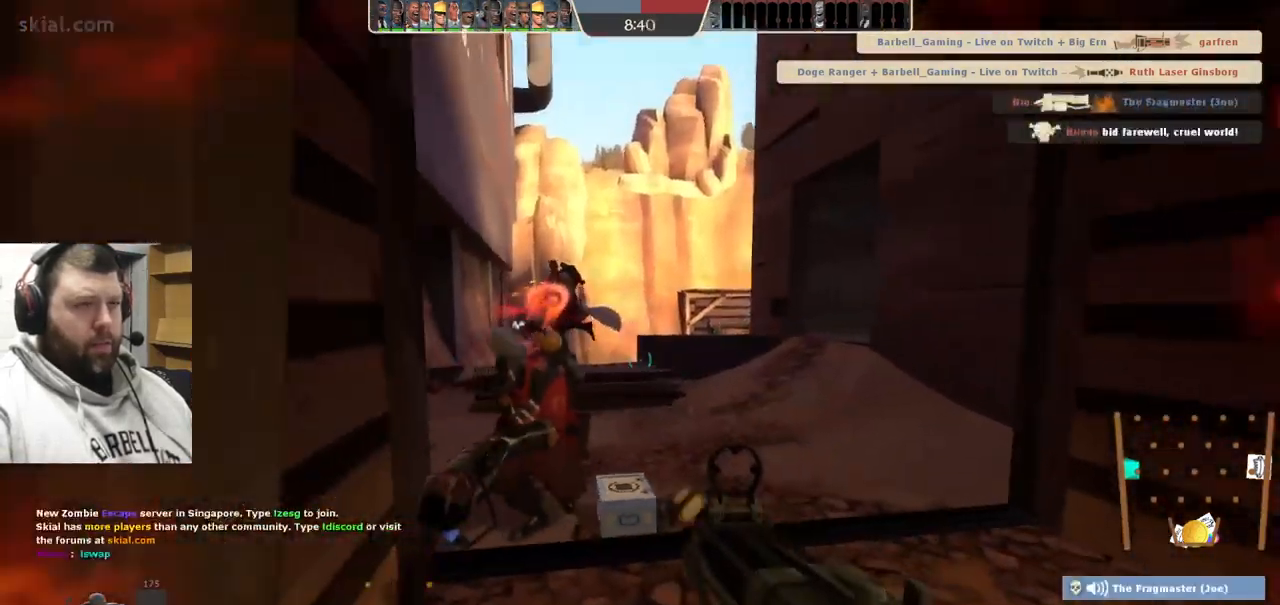
{"dt_ms": 500, "buttons": [], "left_stick": "down-left", "right_stick": "center", "events": [[150, "R2", "up"]]}
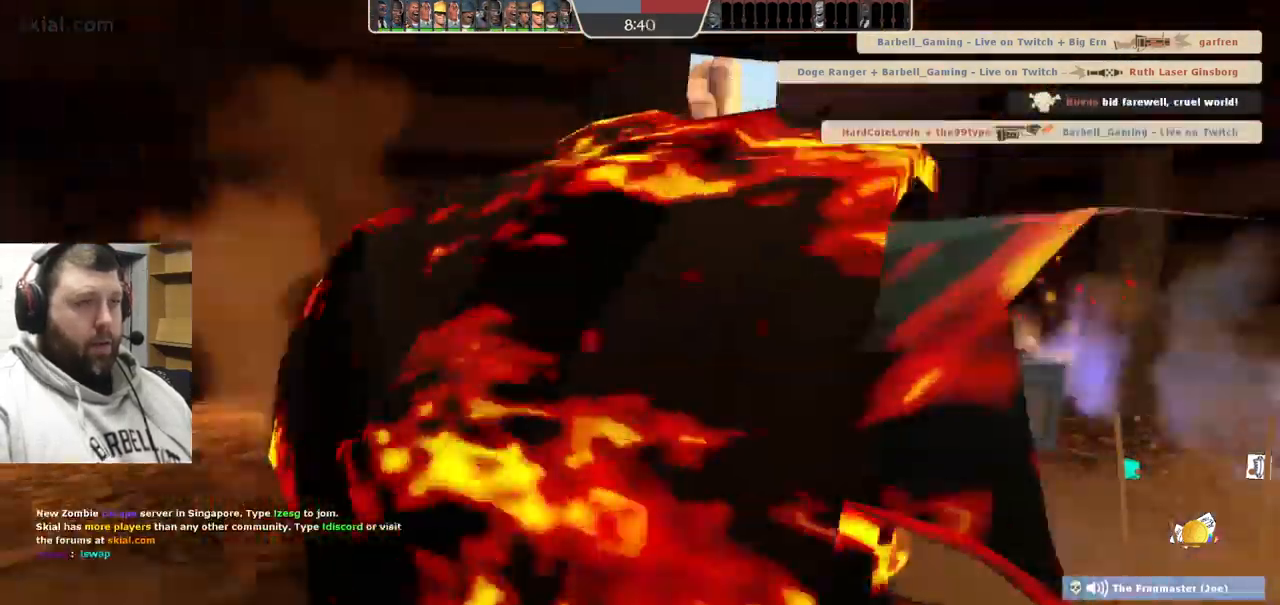
{"dt_ms": 516, "buttons": [], "left_stick": "center", "right_stick": "center", "events": [[367, "left_stick", "center"]]}
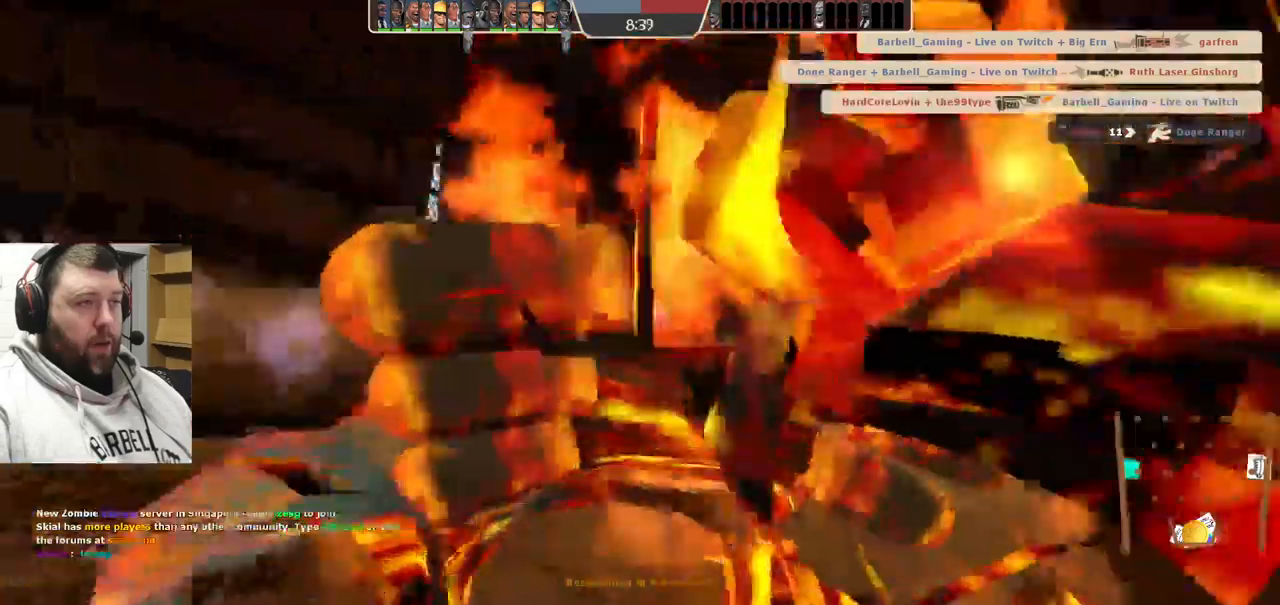
{"dt_ms": 1000, "buttons": [], "left_stick": "center", "right_stick": "center"}
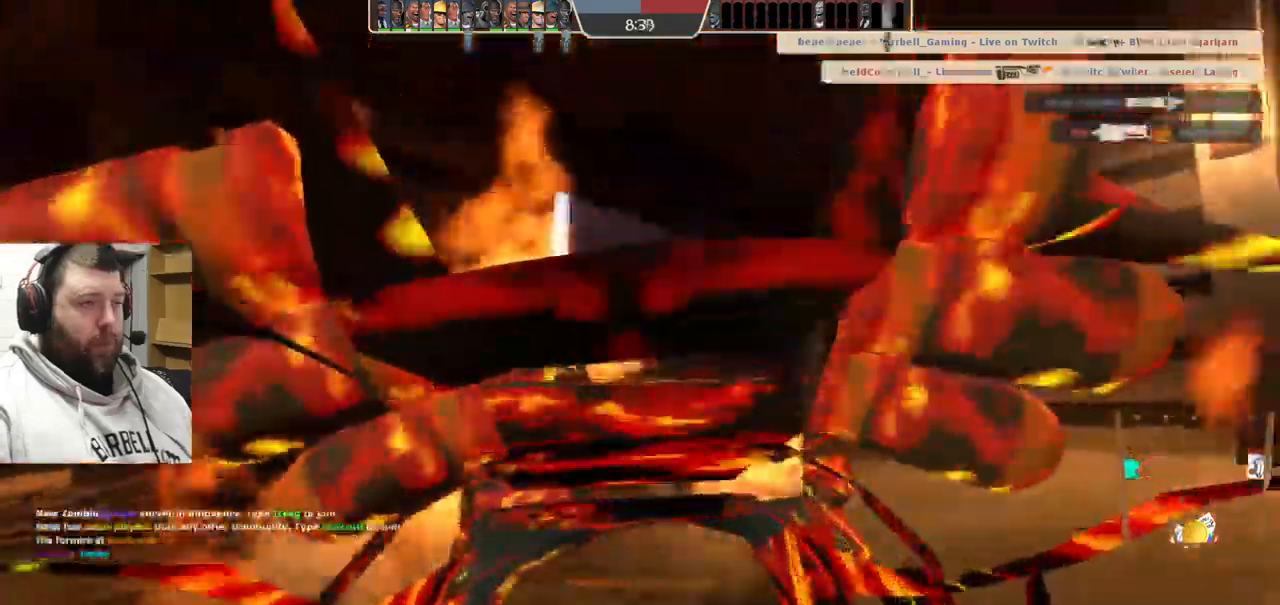
{"dt_ms": 500, "buttons": [], "left_stick": "center", "right_stick": "center", "events": []}
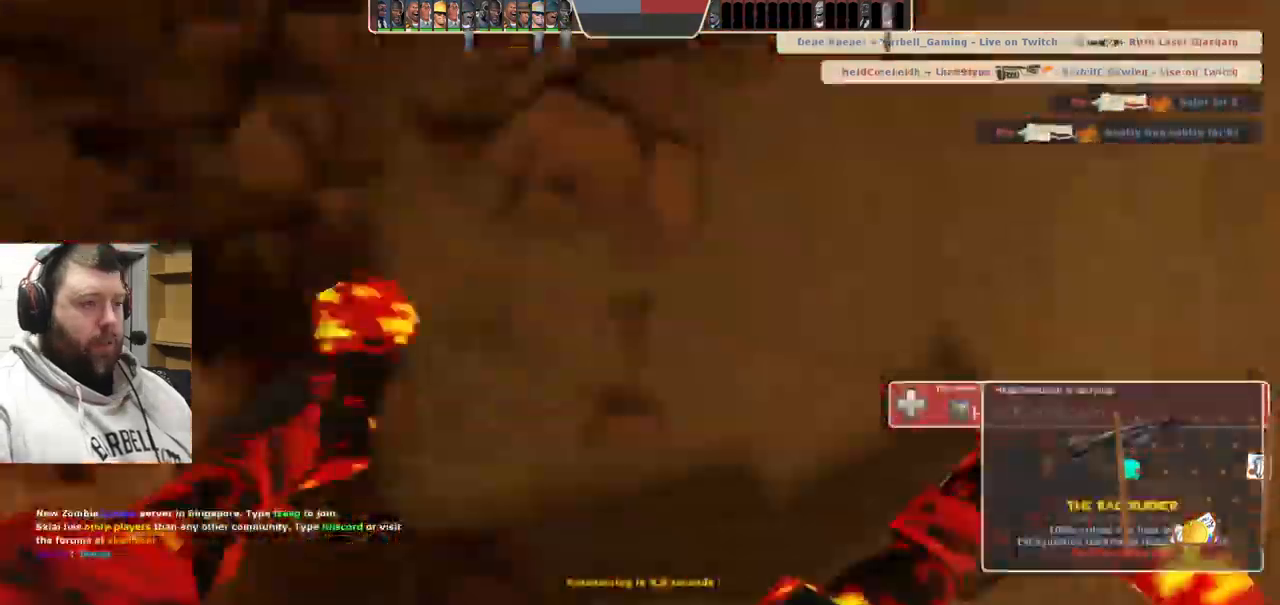
{"dt_ms": 500, "buttons": [], "left_stick": "center", "right_stick": "center", "events": []}
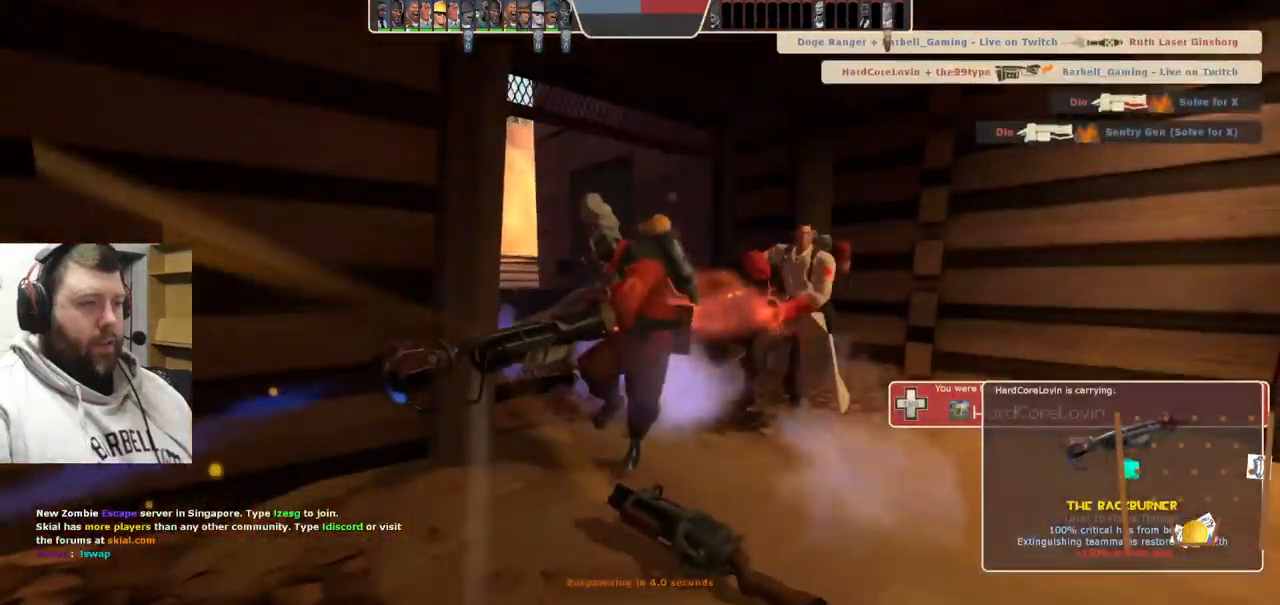
{"dt_ms": 500, "buttons": [], "left_stick": "center", "right_stick": "center", "events": []}
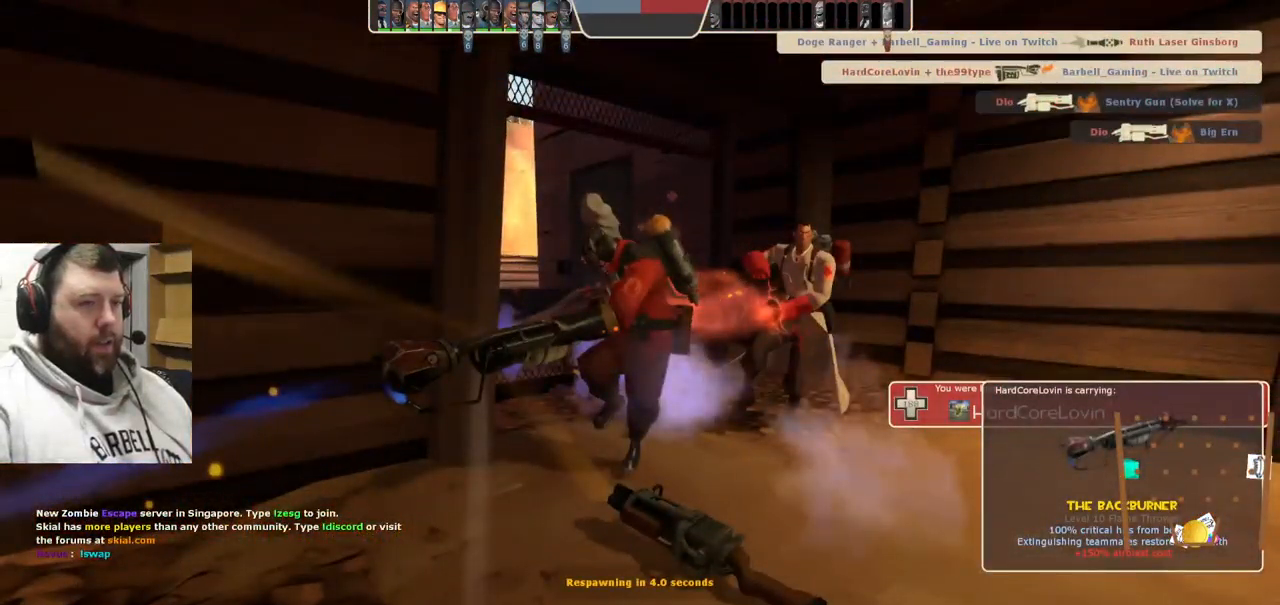
{"dt_ms": 500, "buttons": [], "left_stick": "center", "right_stick": "center", "events": []}
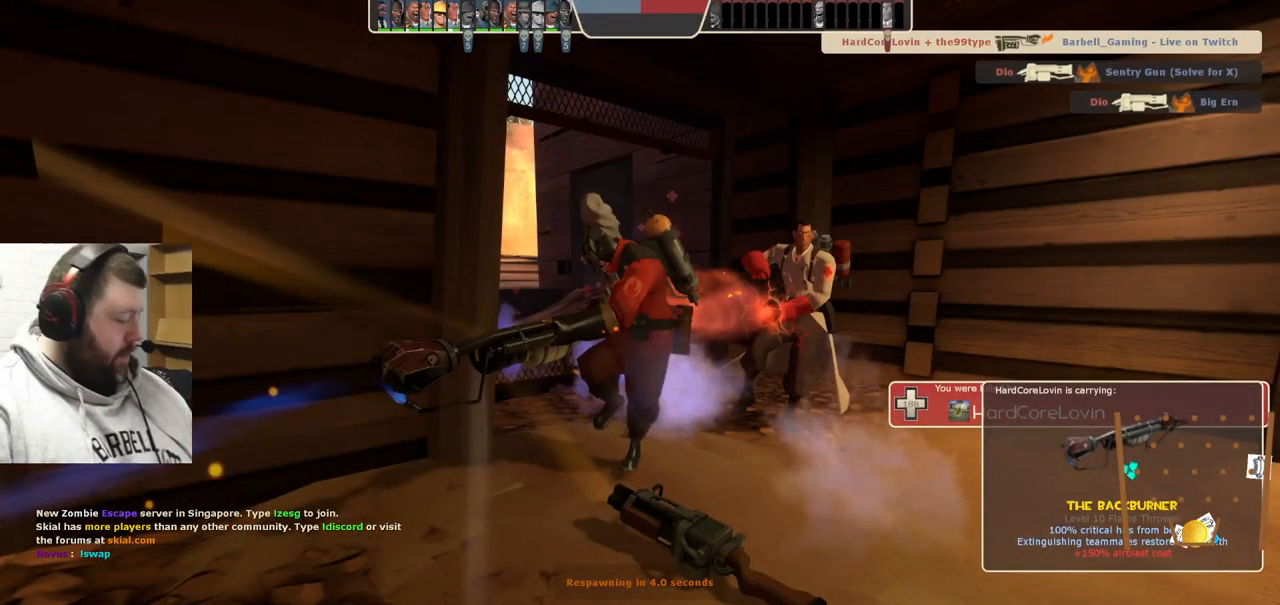
{"dt_ms": 500, "buttons": [], "left_stick": "center", "right_stick": "center", "events": []}
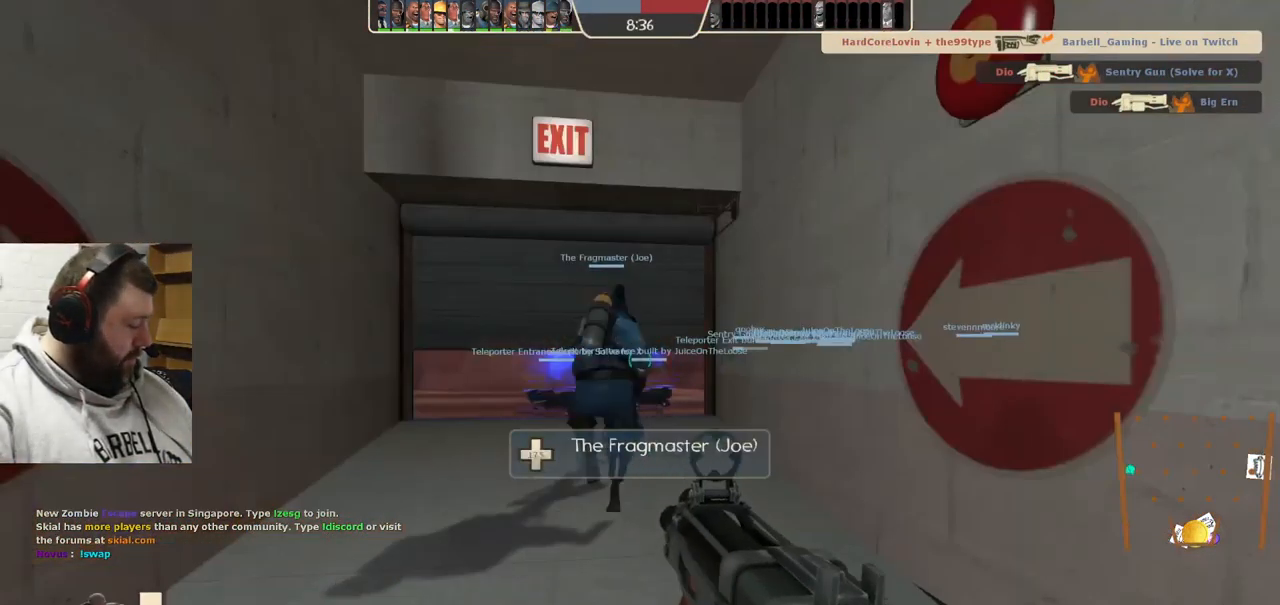
{"dt_ms": 500, "buttons": [], "left_stick": "up", "right_stick": "center", "events": [[467, "left_stick", "up"]]}
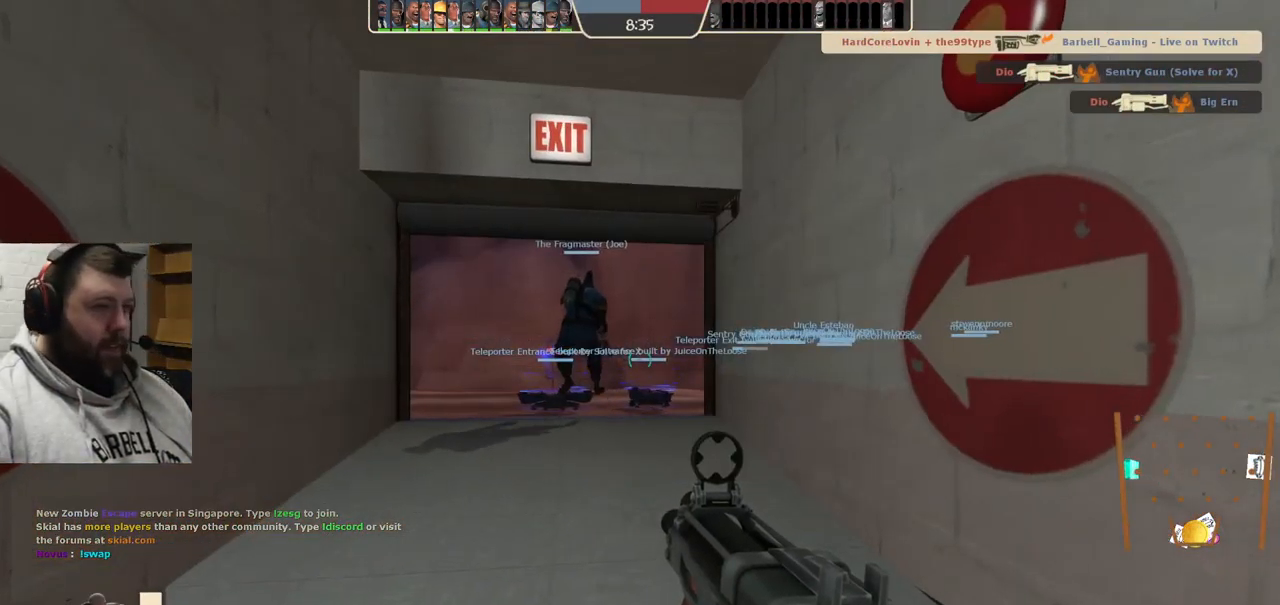
{"dt_ms": 500, "buttons": [], "left_stick": "up", "right_stick": "center", "events": []}
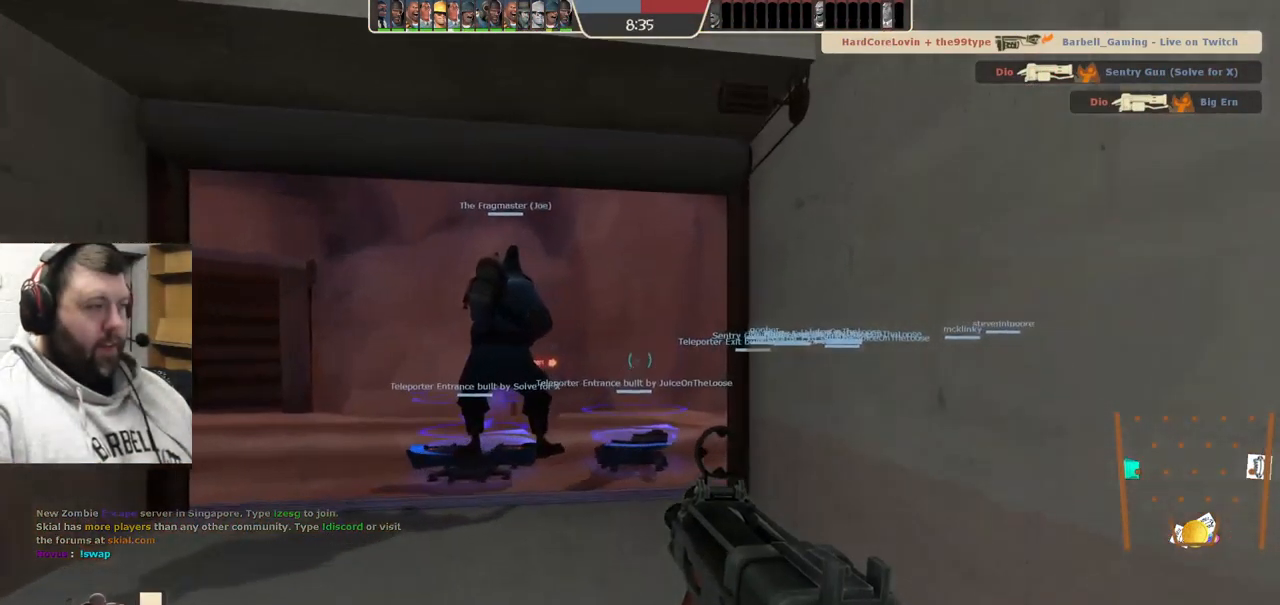
{"dt_ms": 484, "buttons": [], "left_stick": "up", "right_stick": "center", "events": [[250, "right_stick", "up"], [317, "right_stick", "center"]]}
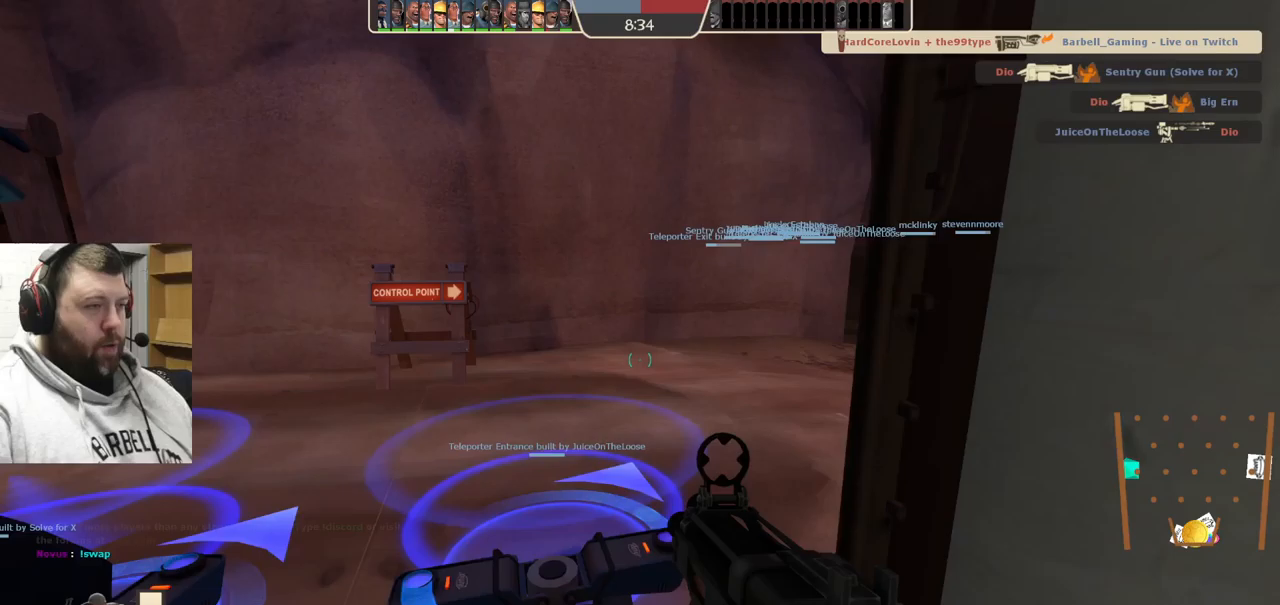
{"dt_ms": 500, "buttons": [], "left_stick": "center", "right_stick": "center", "events": [[50, "SQUARE", "down"], [67, "left_stick", "center"], [133, "SQUARE", "up"], [200, "SQUARE", "down"], [300, "SQUARE", "up"], [383, "SQUARE", "down"], [483, "SQUARE", "up"]]}
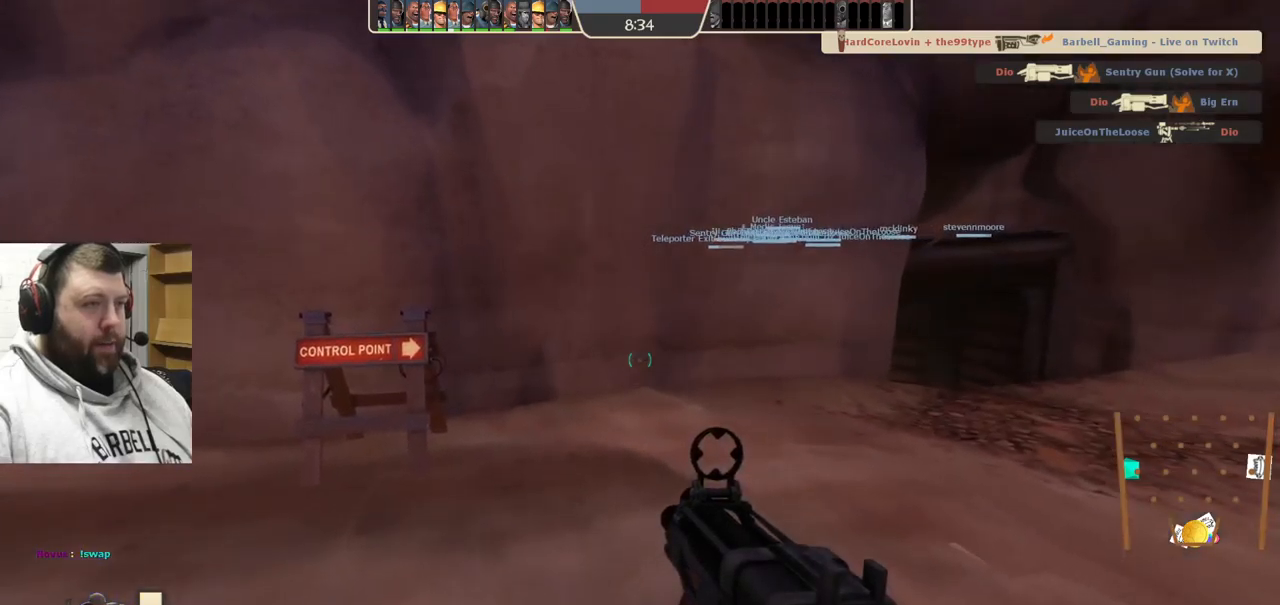
{"dt_ms": 500, "buttons": [], "left_stick": "center", "right_stick": "center", "events": [[67, "SQUARE", "down"], [183, "SQUARE", "up"], [250, "SQUARE", "down"], [350, "SQUARE", "up"]]}
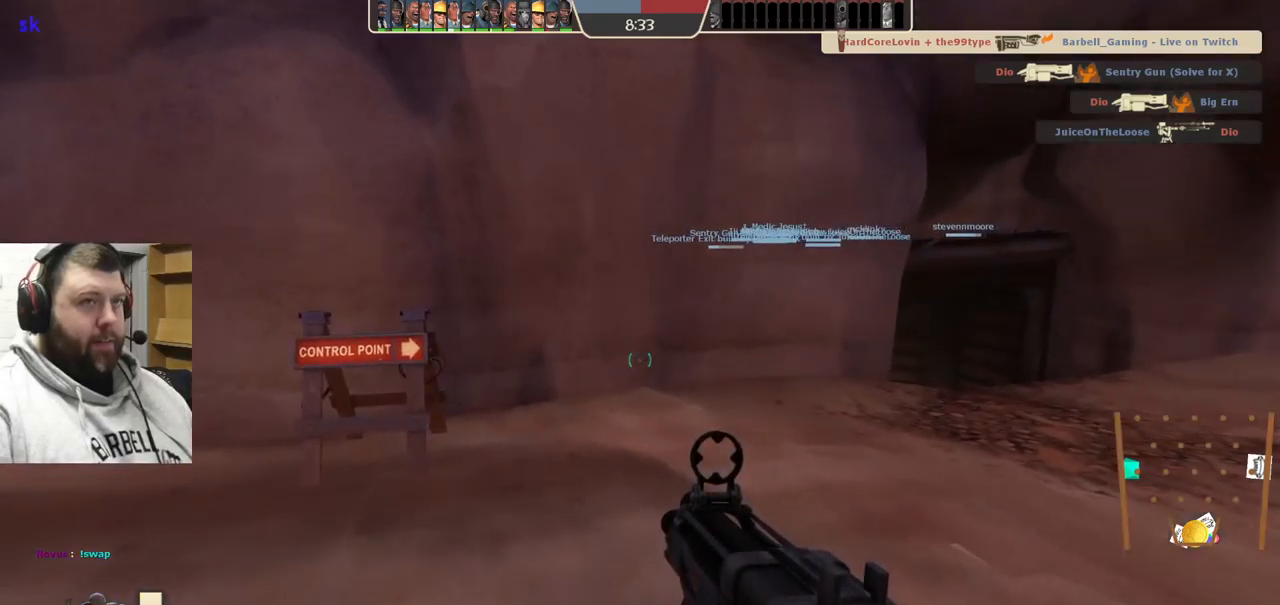
{"dt_ms": 500, "buttons": [], "left_stick": "center", "right_stick": "center", "events": []}
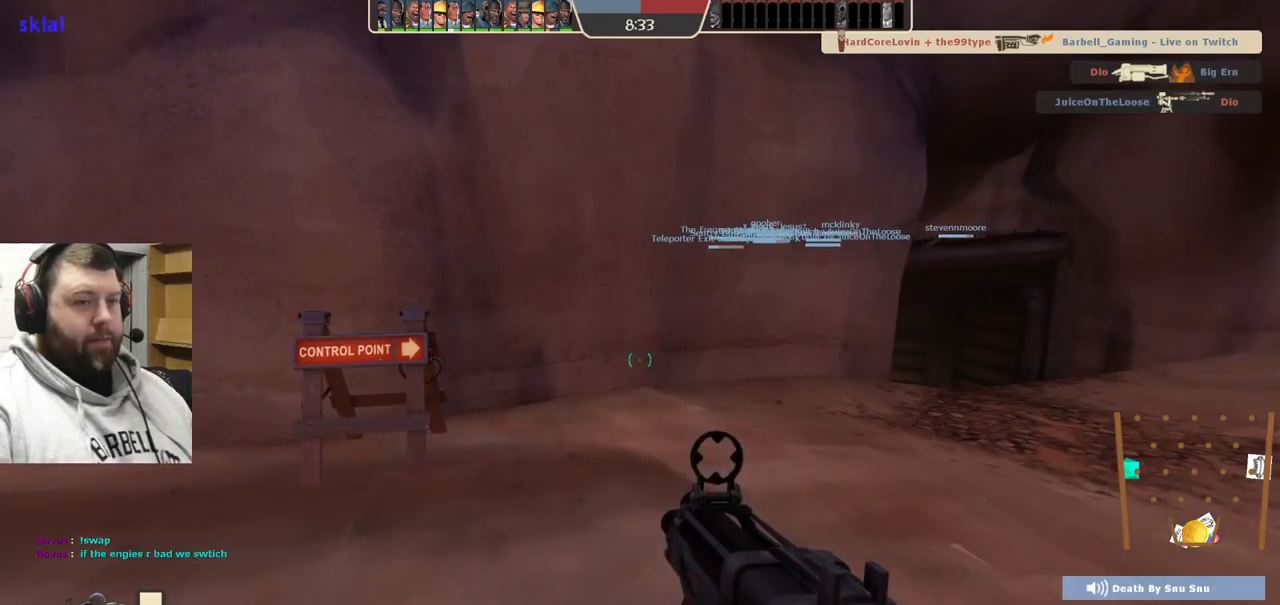
{"dt_ms": 500, "buttons": [], "left_stick": "center", "right_stick": "center", "events": []}
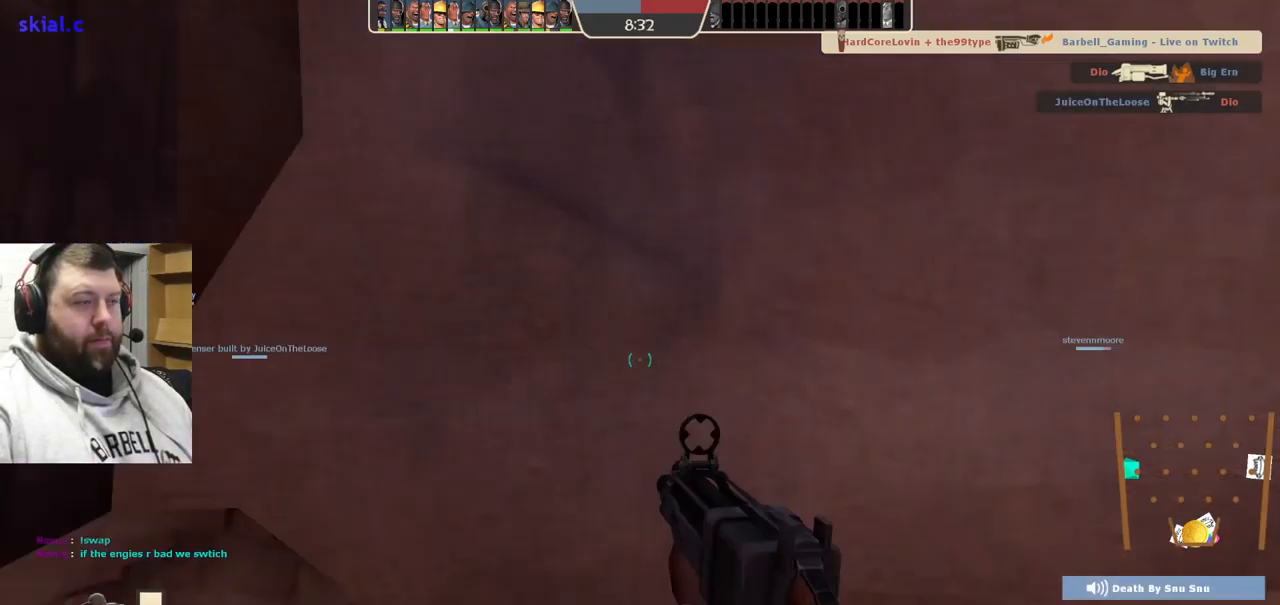
{"dt_ms": 500, "buttons": ["R3"], "left_stick": "right", "right_stick": "center", "events": [[500, "R3", "down"], [500, "left_stick", "right"]]}
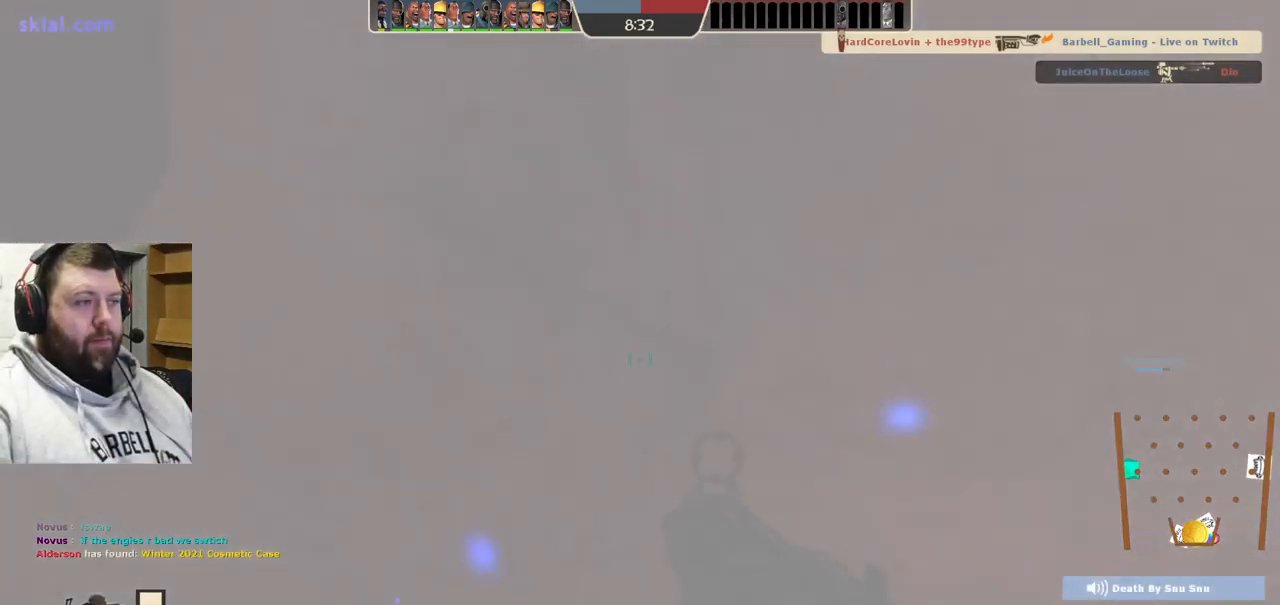
{"dt_ms": 500, "buttons": [], "left_stick": "center", "right_stick": "center", "events": [[100, "R3", "up"], [100, "left_stick", "center"], [133, "right_stick", "right"], [250, "left_stick", "down-right"], [350, "left_stick", "center"], [350, "right_stick", "center"]]}
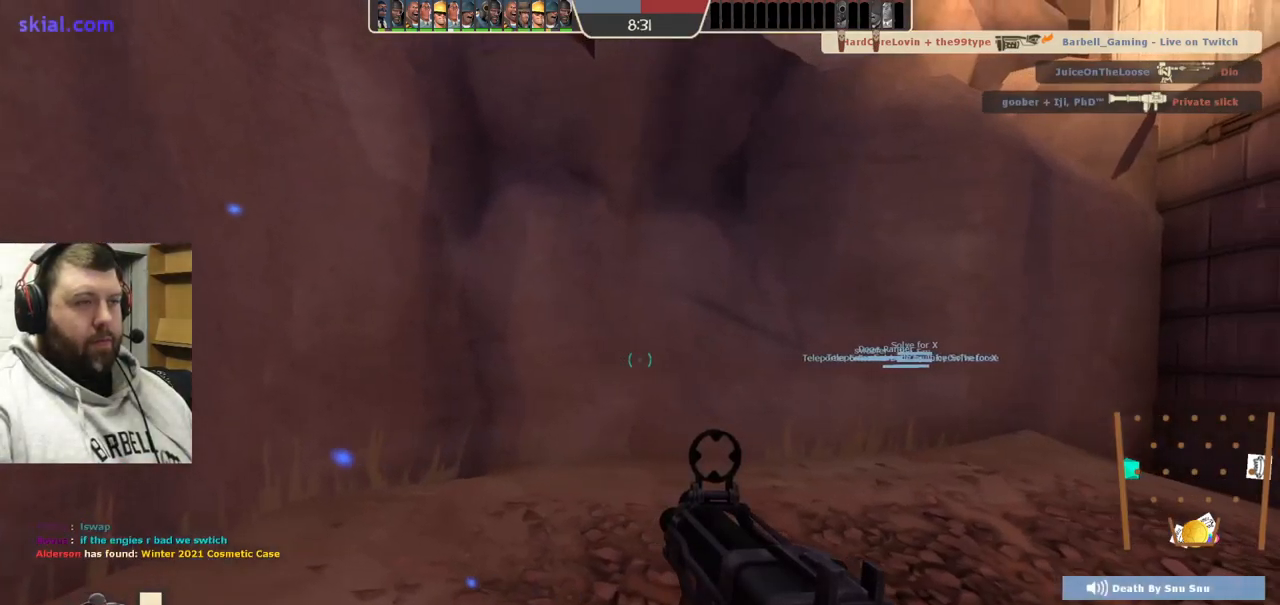
{"dt_ms": 500, "buttons": [], "left_stick": "up-left", "right_stick": "center", "events": [[33, "SQUARE", "down"], [33, "left_stick", "up"], [83, "SQUARE", "up"], [133, "left_stick", "right"], [200, "right_stick", "left"], [283, "left_stick", "down"], [383, "left_stick", "left"], [467, "left_stick", "up-left"], [467, "right_stick", "center"]]}
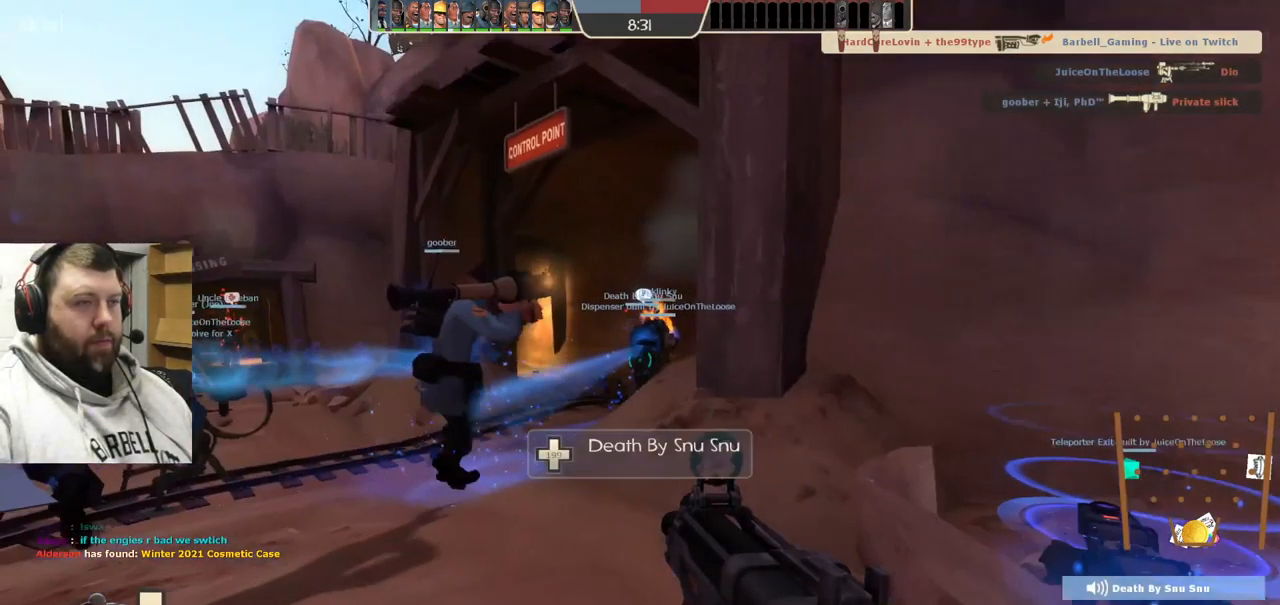
{"dt_ms": 500, "buttons": [], "left_stick": "up", "right_stick": "center", "events": [[50, "SQUARE", "down"], [50, "left_stick", "up"], [150, "SQUARE", "up"], [217, "SQUARE", "down"], [317, "SQUARE", "up"]]}
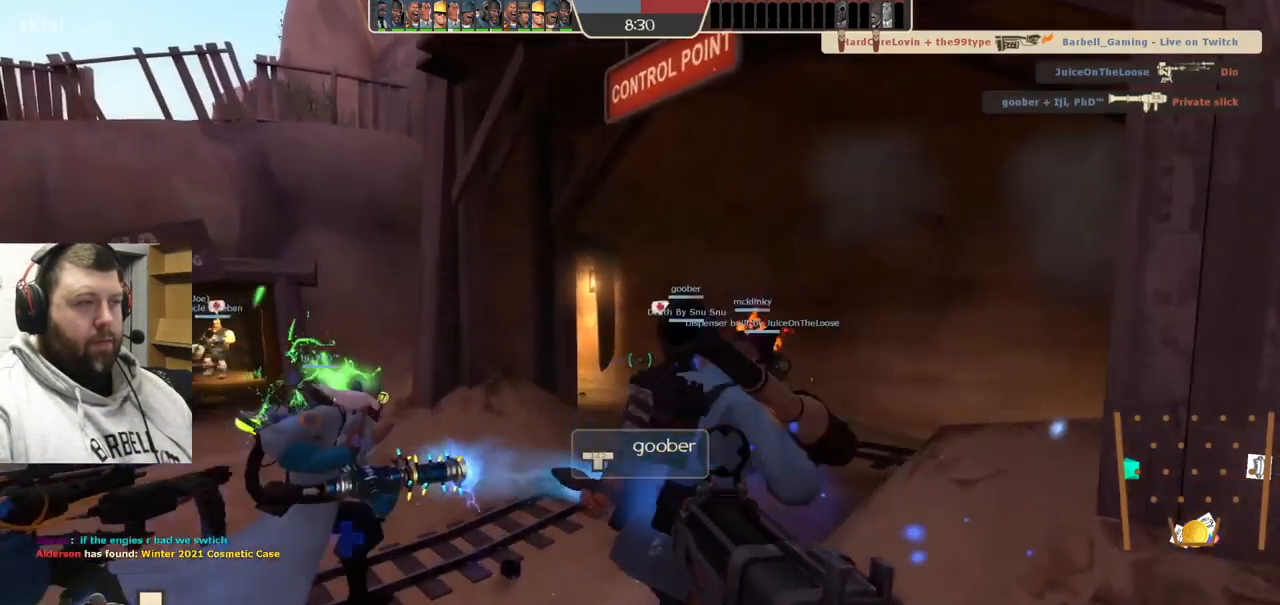
{"dt_ms": 500, "buttons": [], "left_stick": "up", "right_stick": "center", "events": [[283, "right_stick", "right"], [483, "right_stick", "center"]]}
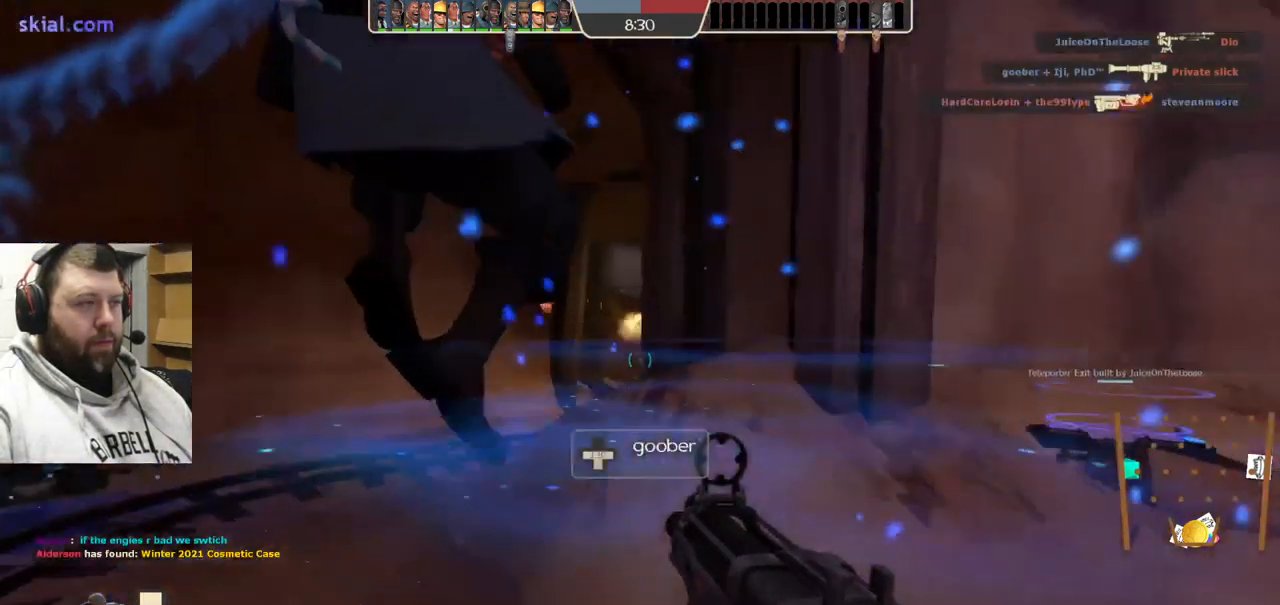
{"dt_ms": 500, "buttons": [], "left_stick": "up", "right_stick": "center", "events": []}
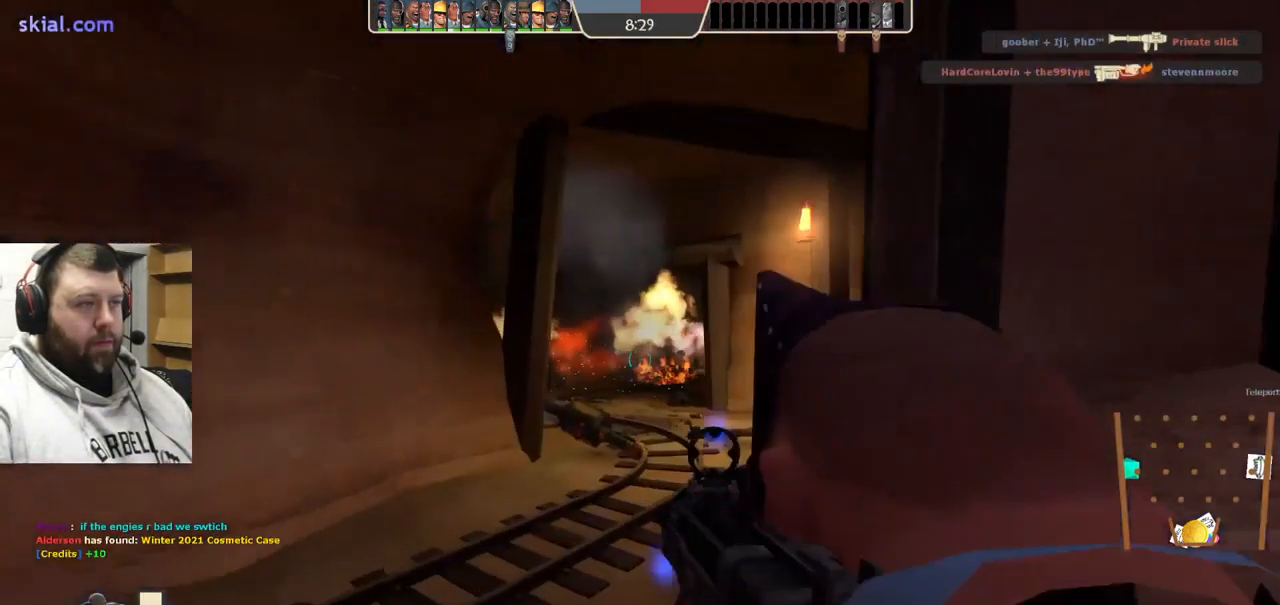
{"dt_ms": 500, "buttons": ["R2"], "left_stick": "down", "right_stick": "center", "events": [[33, "R2", "down"], [400, "left_stick", "down"]]}